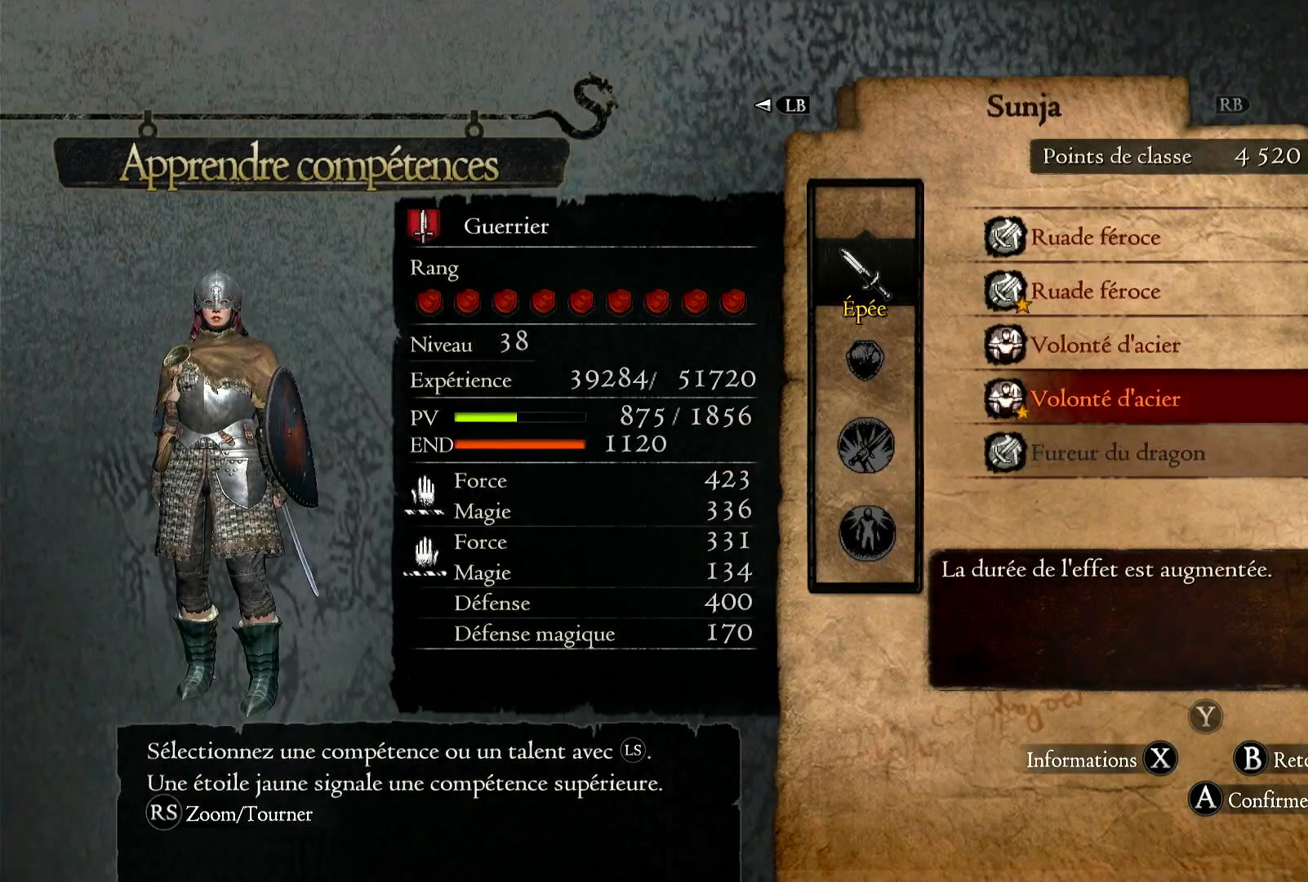
Gameplay with a controller (Xbox layout); each line is a JSON object with the inputs held at the frame after it. "events" lists button and stick changes between this image and that frame as [ms after this image, input, new state], when the widget could be followed in between. Not read: R3.
{"buttons": [], "left_stick": "down", "right_stick": "center", "events": [[317, "left_stick", "down"]]}
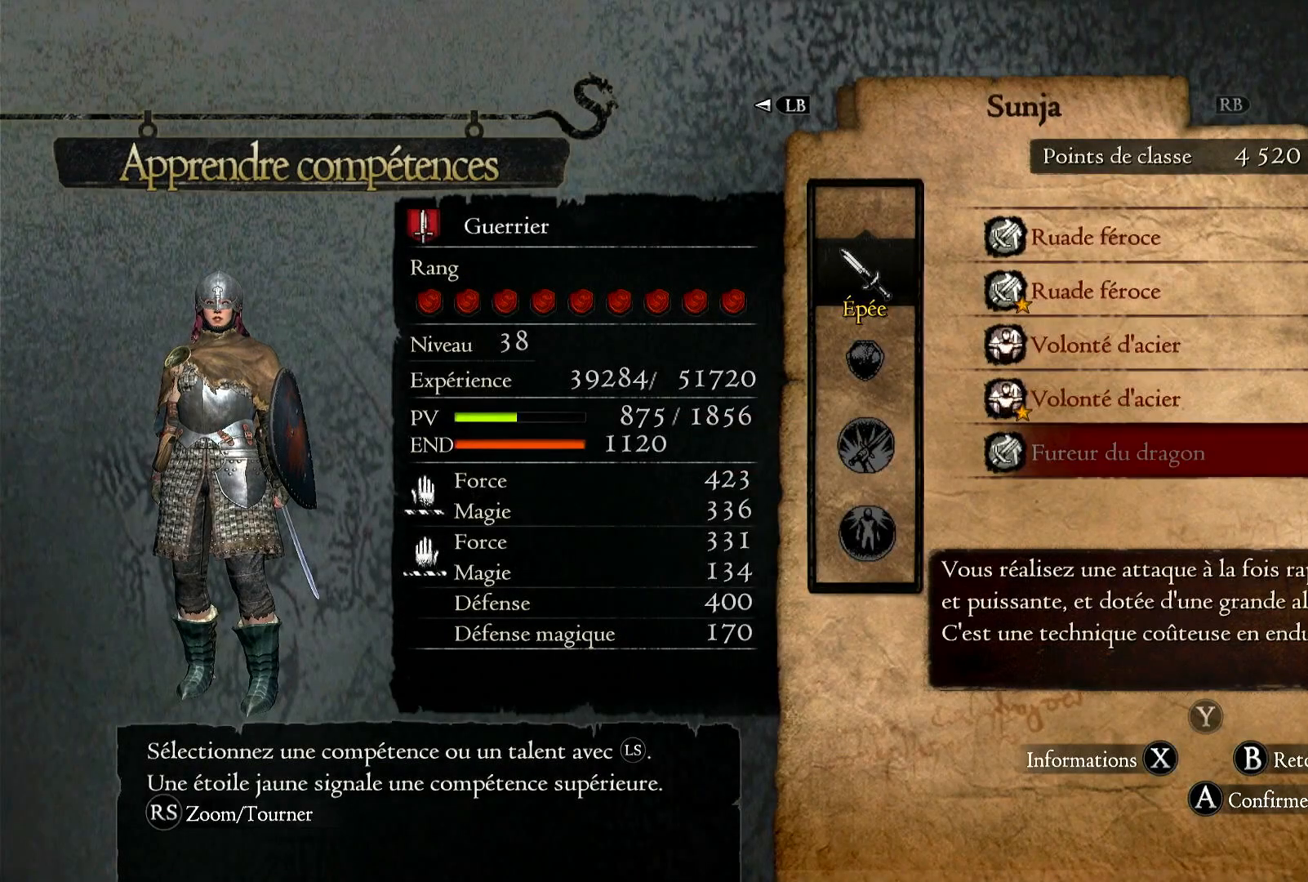
{"buttons": [], "left_stick": "down", "right_stick": "center", "events": []}
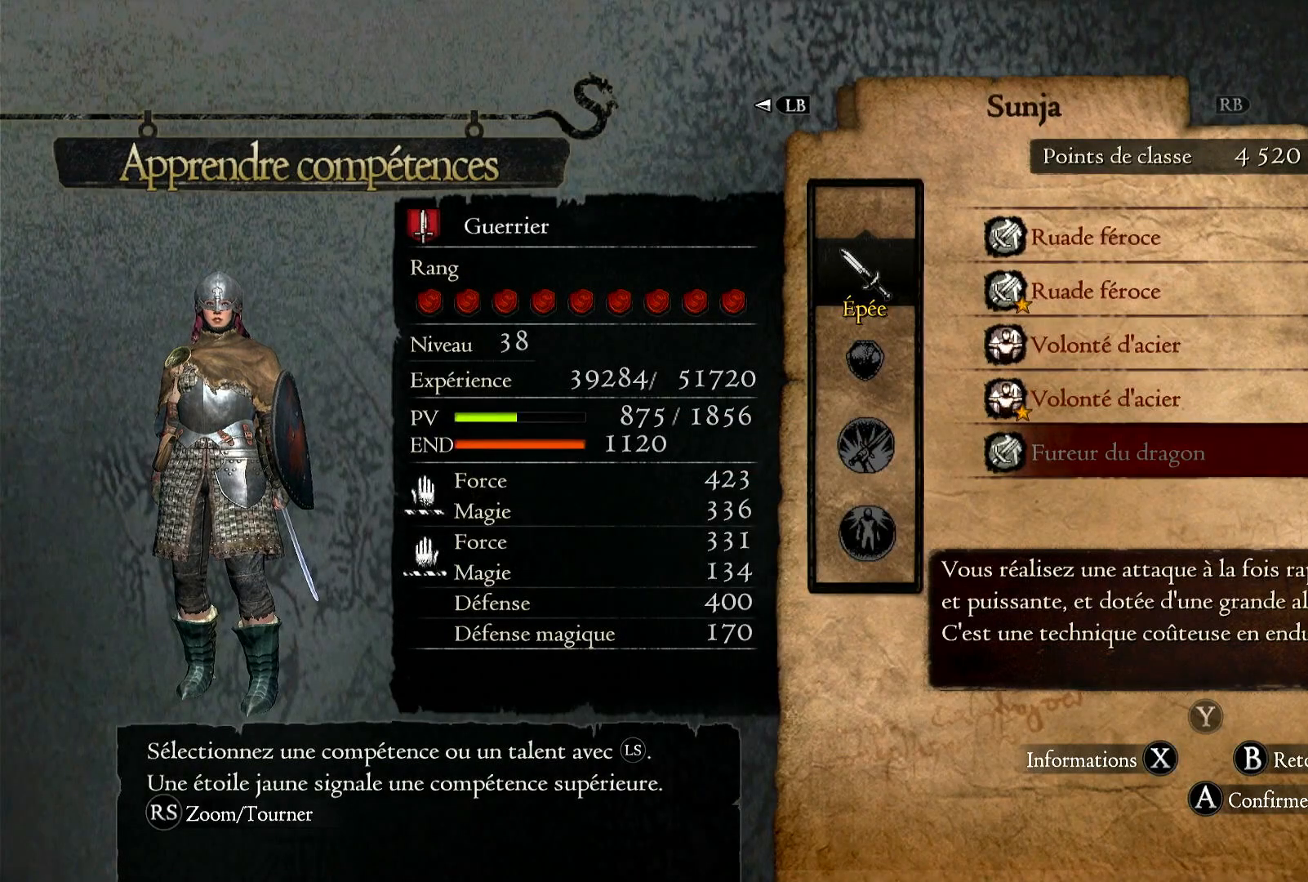
{"buttons": [], "left_stick": "center", "right_stick": "center", "events": [[317, "left_stick", "center"], [400, "B", "down"], [483, "B", "up"]]}
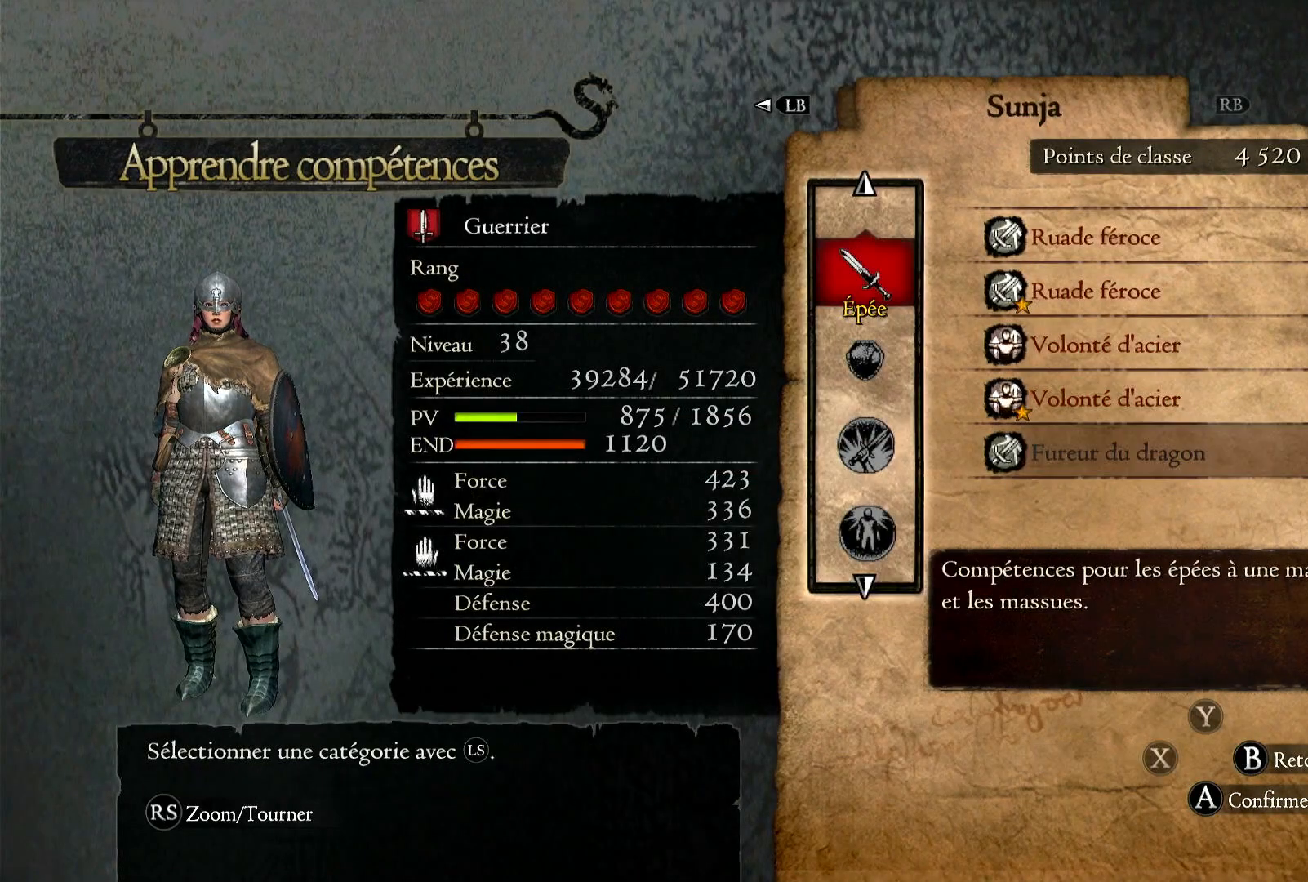
{"buttons": [], "left_stick": "center", "right_stick": "center", "events": []}
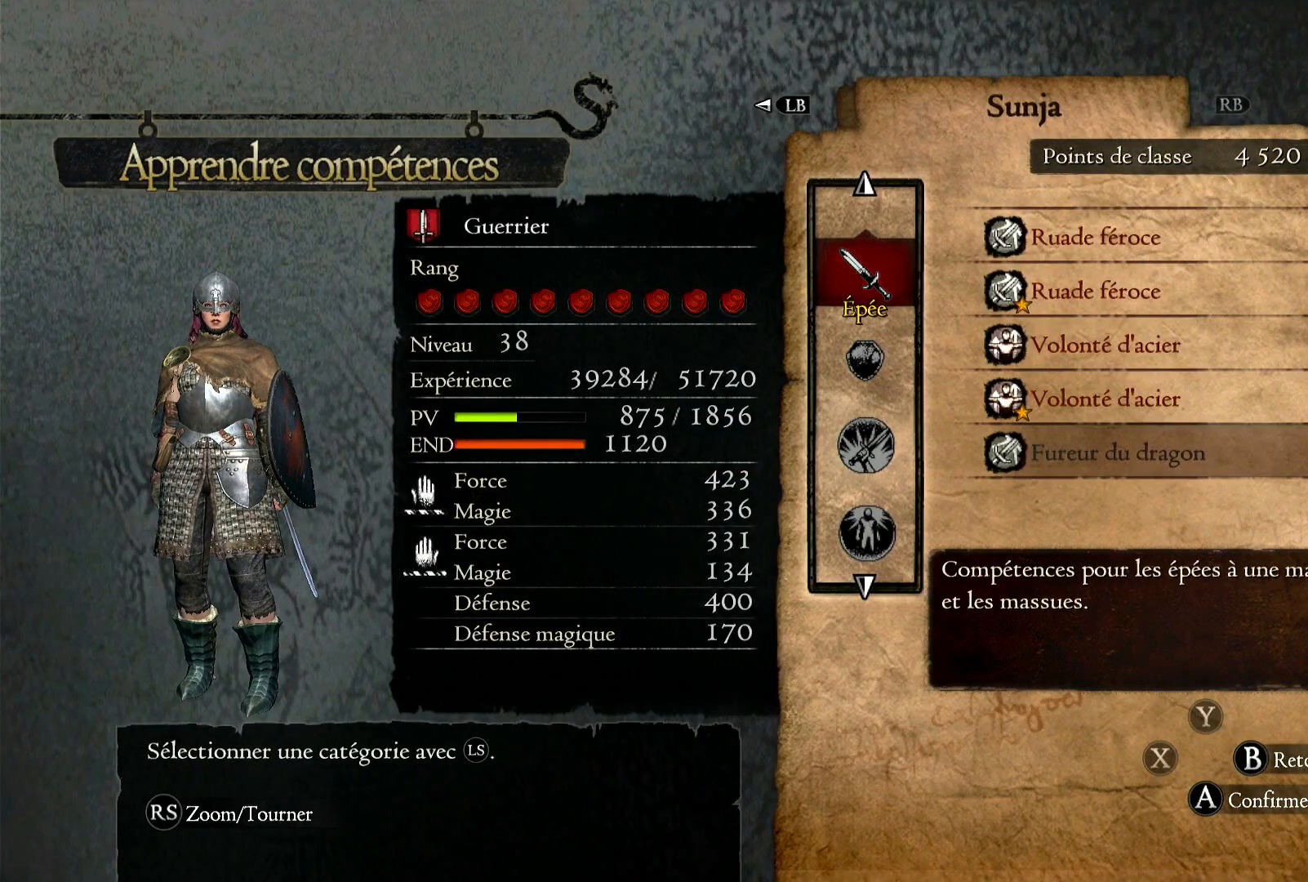
{"buttons": [], "left_stick": "center", "right_stick": "center", "events": [[117, "left_stick", "down"], [383, "left_stick", "center"]]}
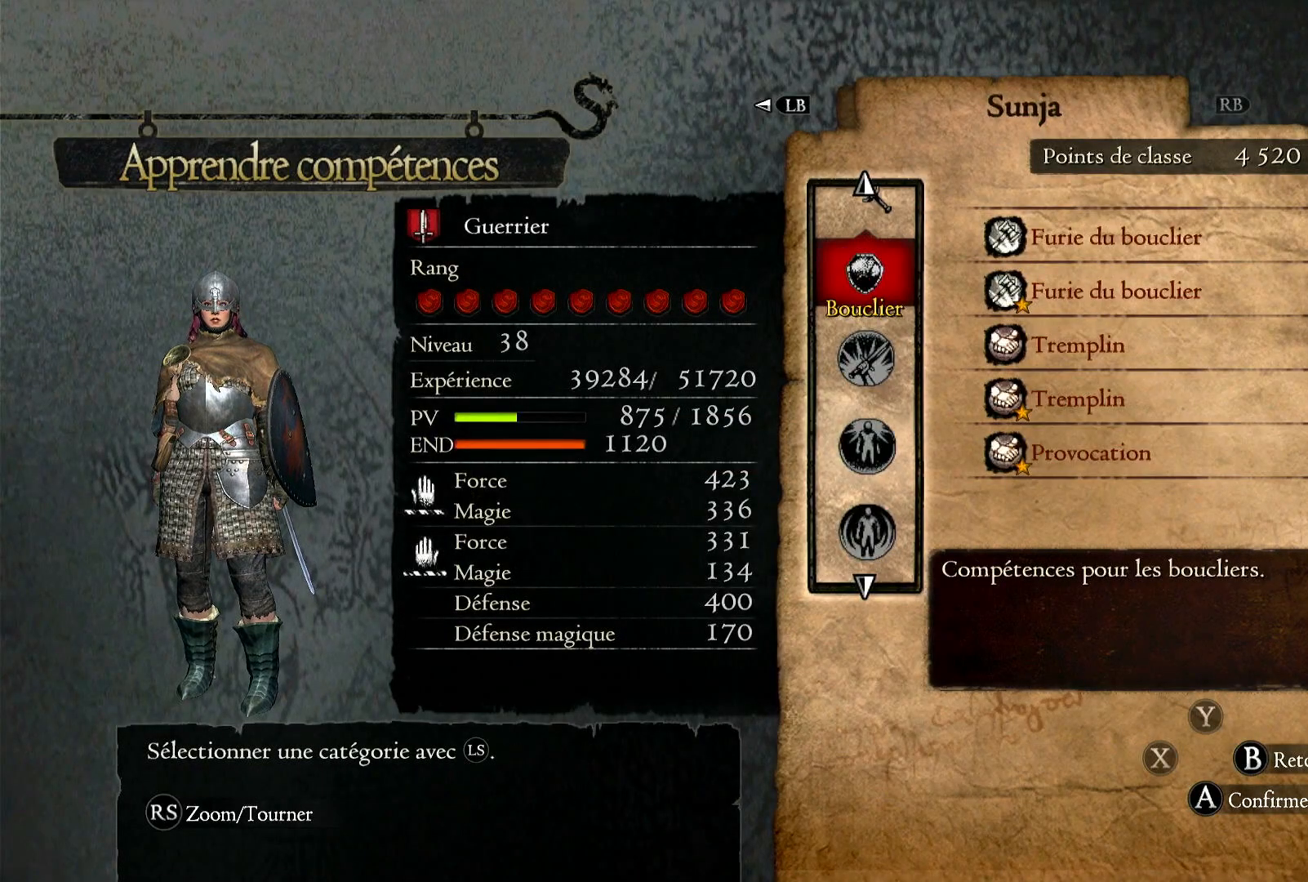
{"buttons": [], "left_stick": "up", "right_stick": "center", "events": [[283, "left_stick", "up"]]}
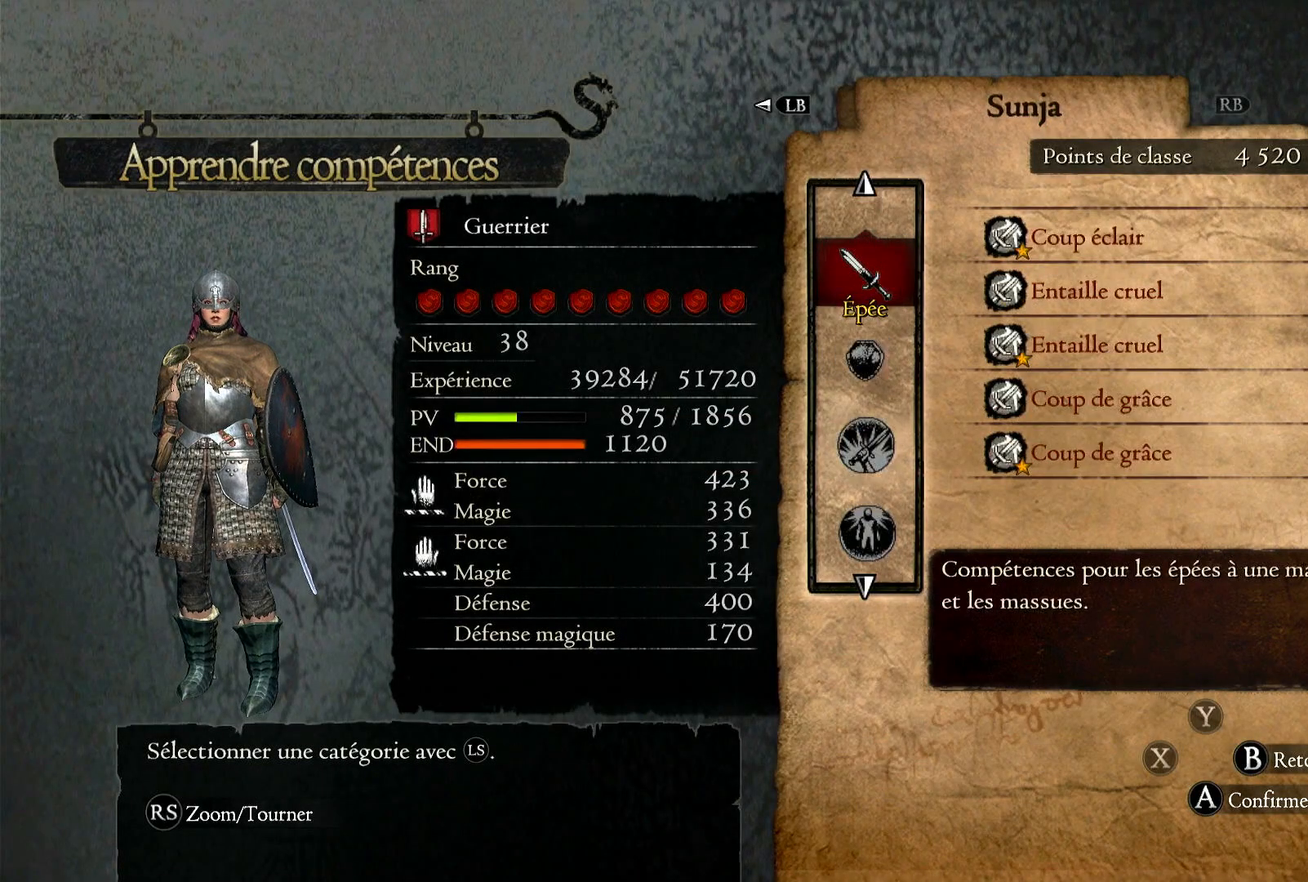
{"buttons": [], "left_stick": "center", "right_stick": "center", "events": [[17, "left_stick", "center"]]}
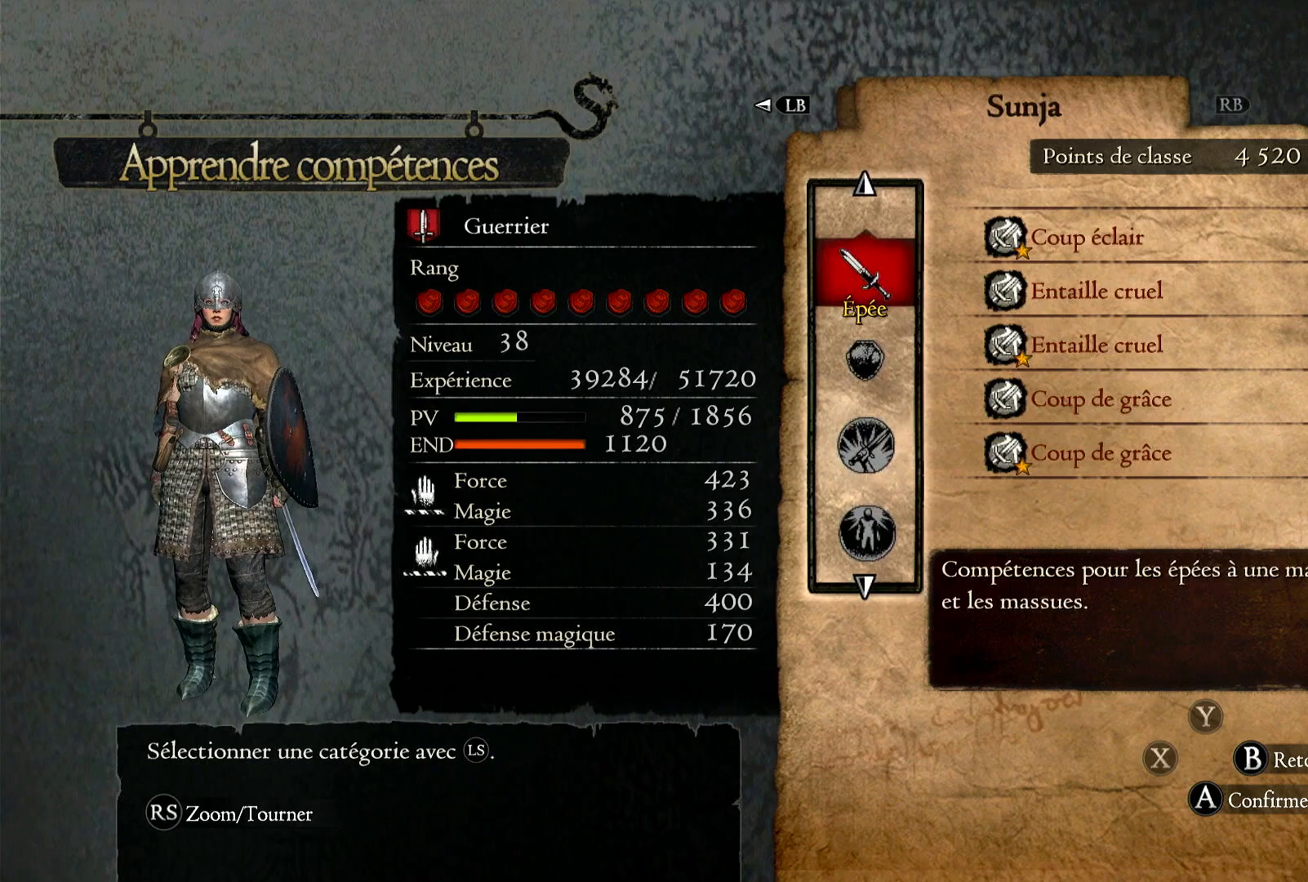
{"buttons": [], "left_stick": "center", "right_stick": "center", "events": []}
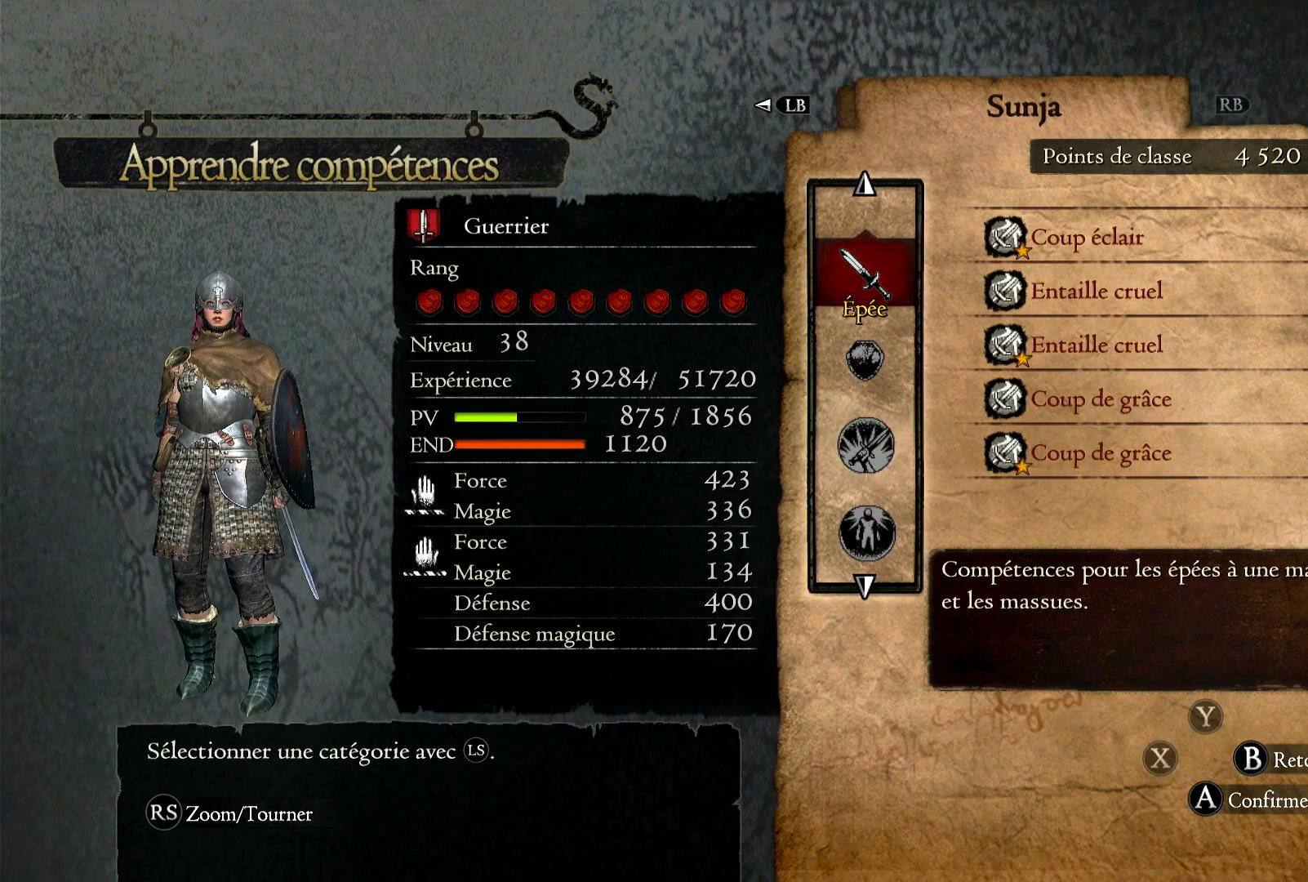
{"buttons": [], "left_stick": "center", "right_stick": "center", "events": []}
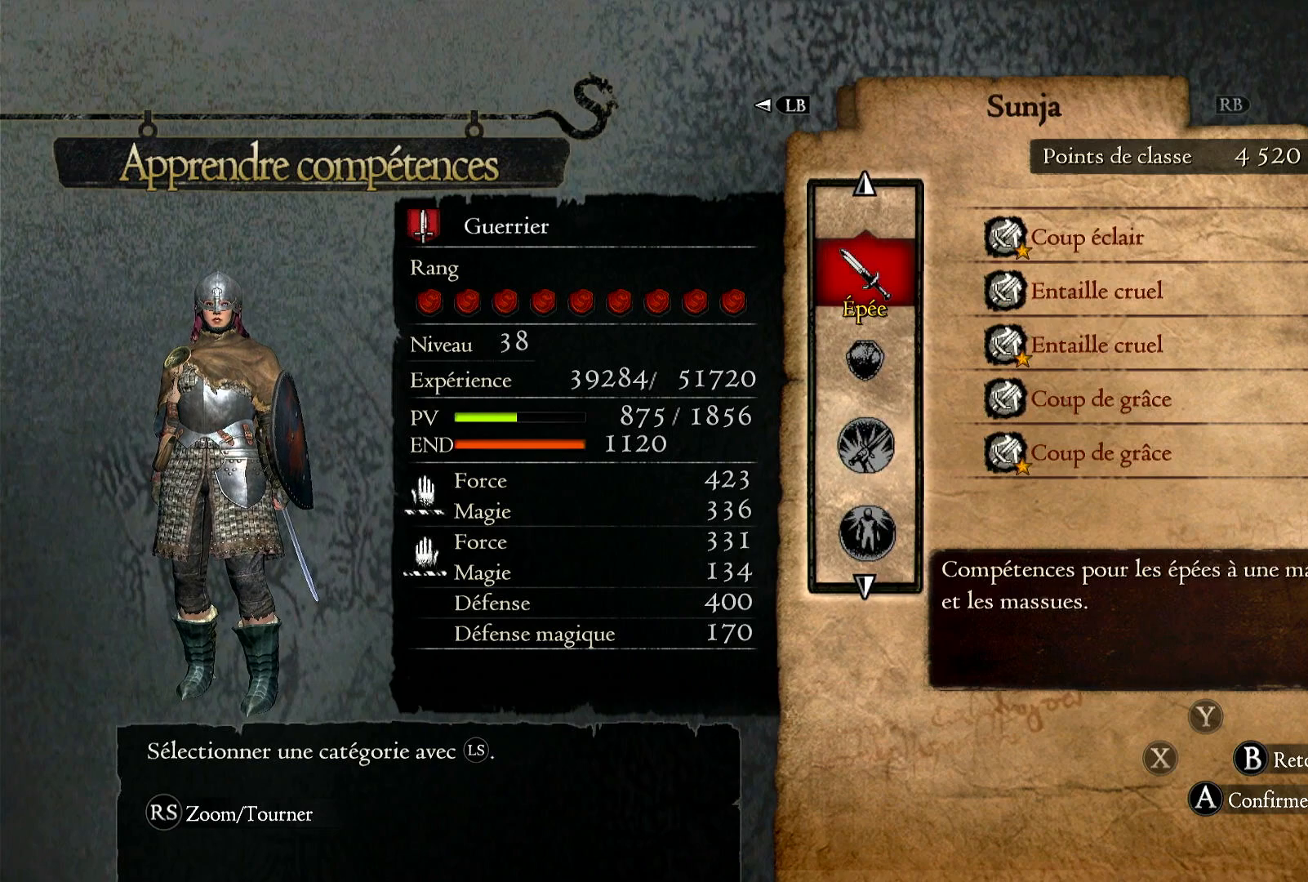
{"buttons": [], "left_stick": "center", "right_stick": "center", "events": []}
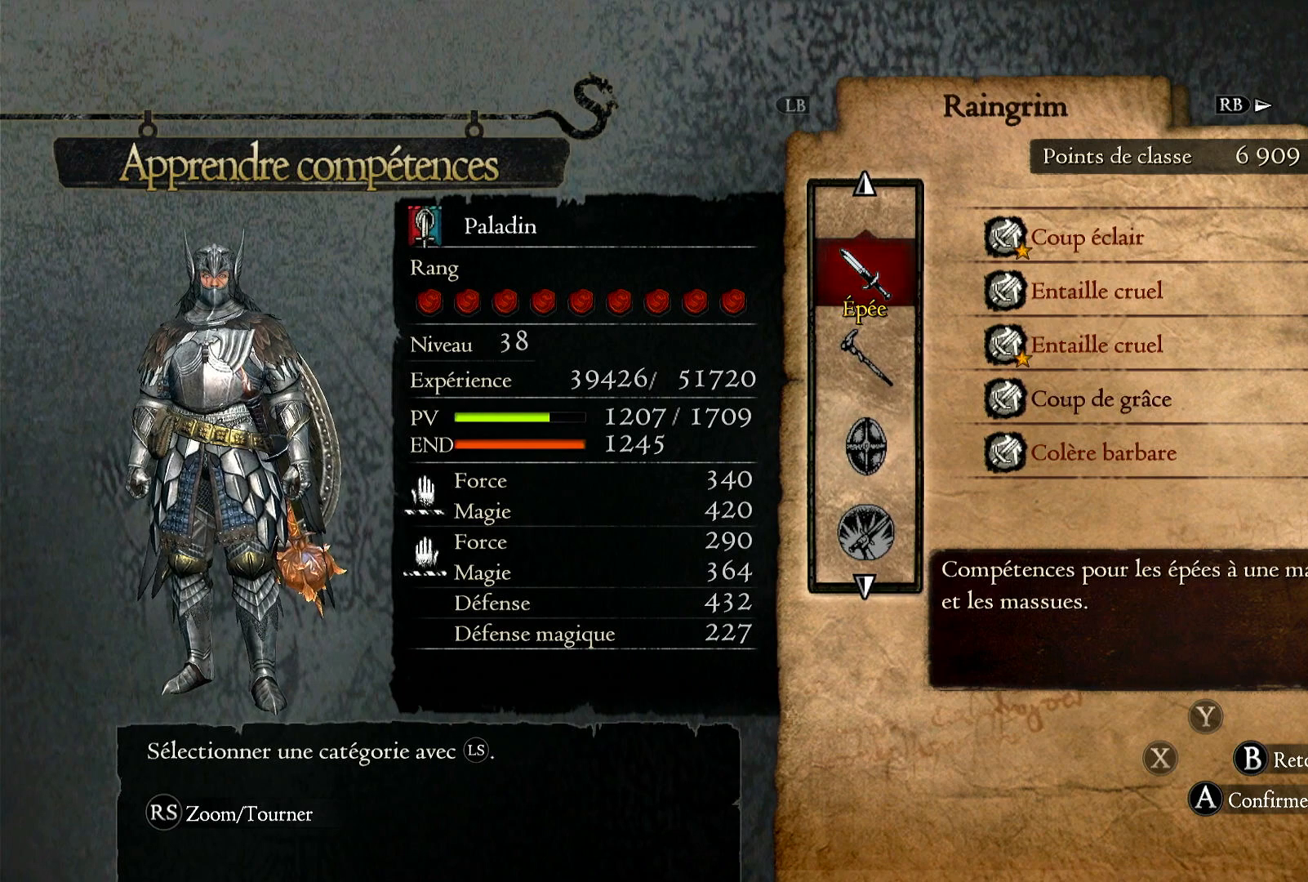
{"buttons": [], "left_stick": "center", "right_stick": "center", "events": [[150, "left_stick", "down"], [400, "left_stick", "center"]]}
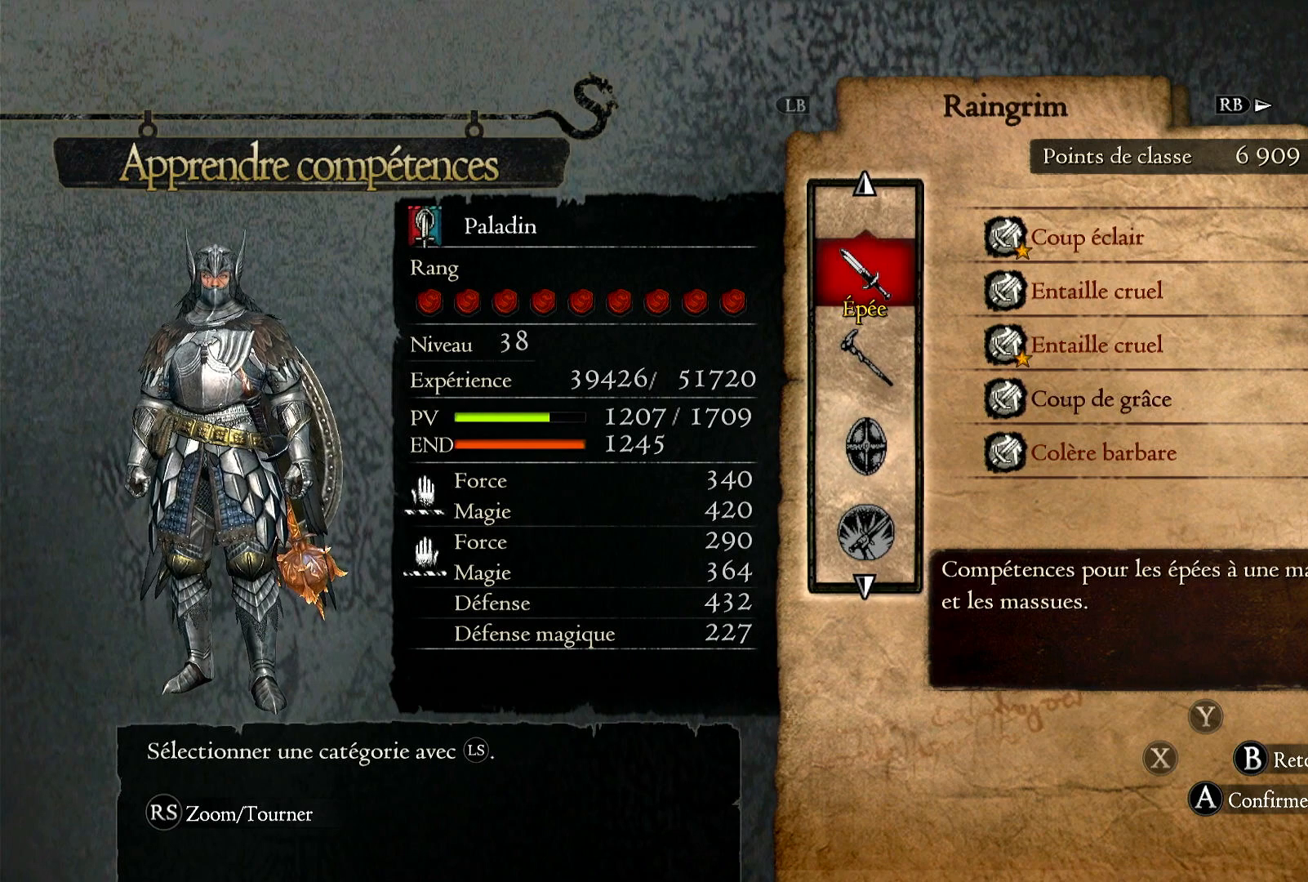
{"buttons": [], "left_stick": "center", "right_stick": "center", "events": []}
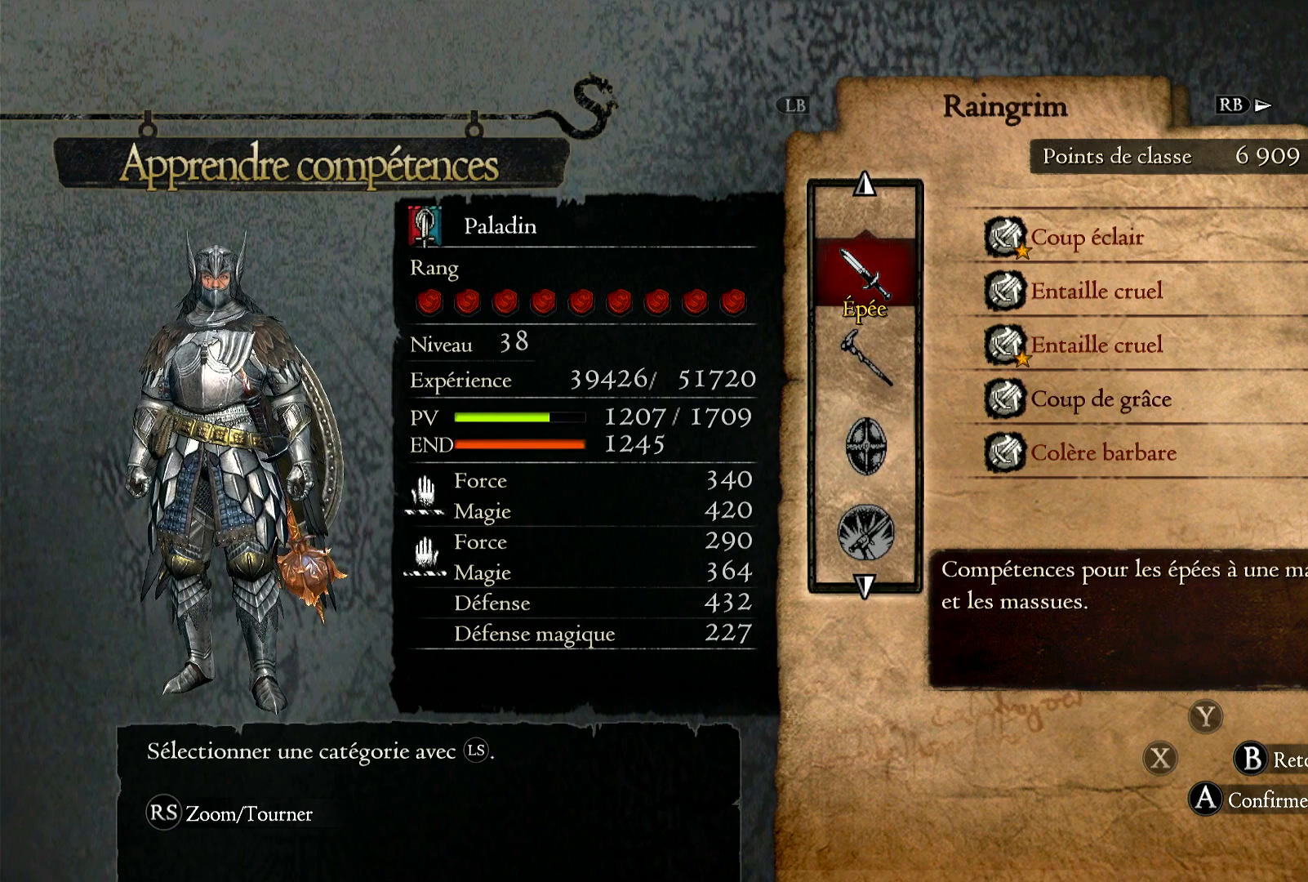
{"buttons": [], "left_stick": "center", "right_stick": "center", "events": [[350, "A", "down"], [483, "A", "up"]]}
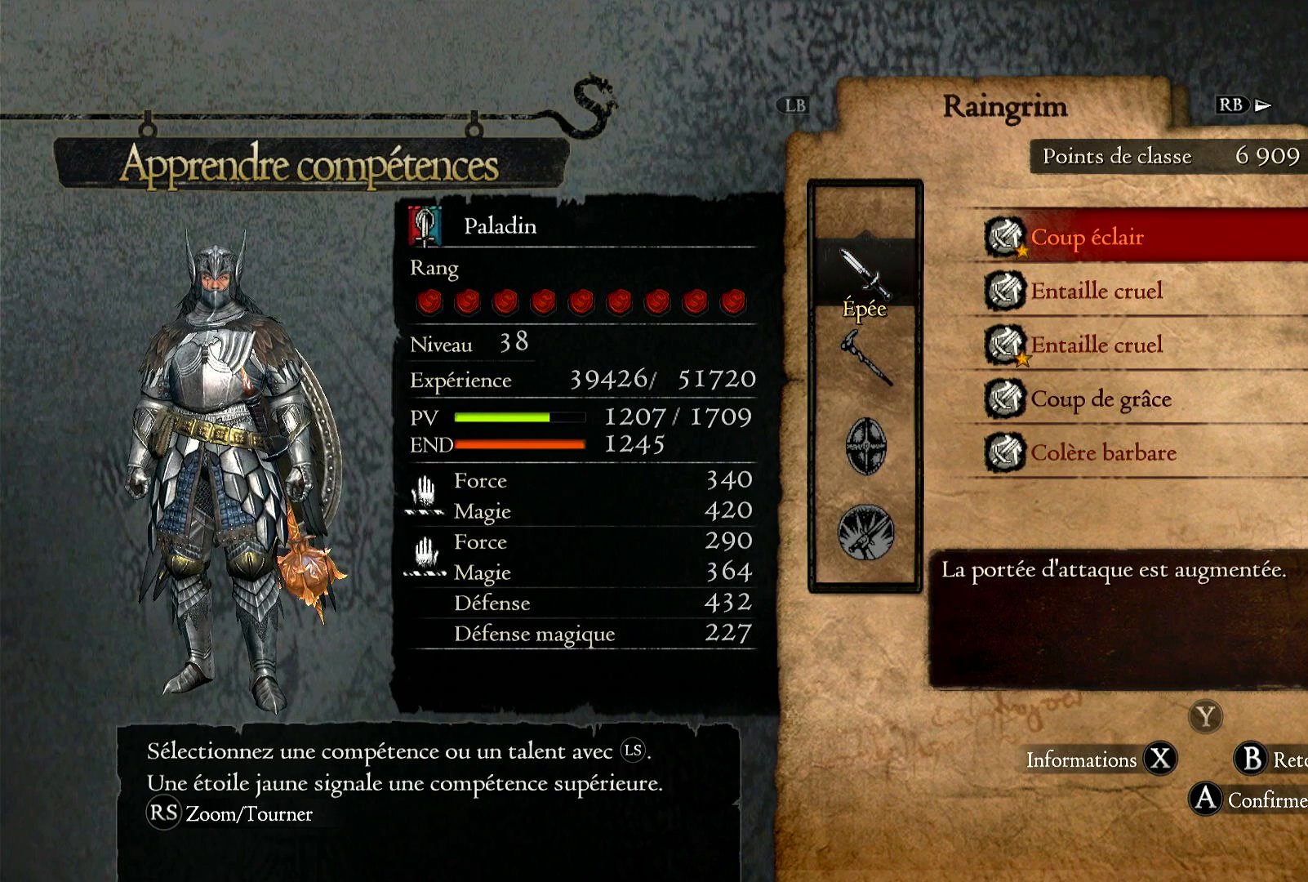
{"buttons": [], "left_stick": "down", "right_stick": "center", "events": [[217, "left_stick", "down"]]}
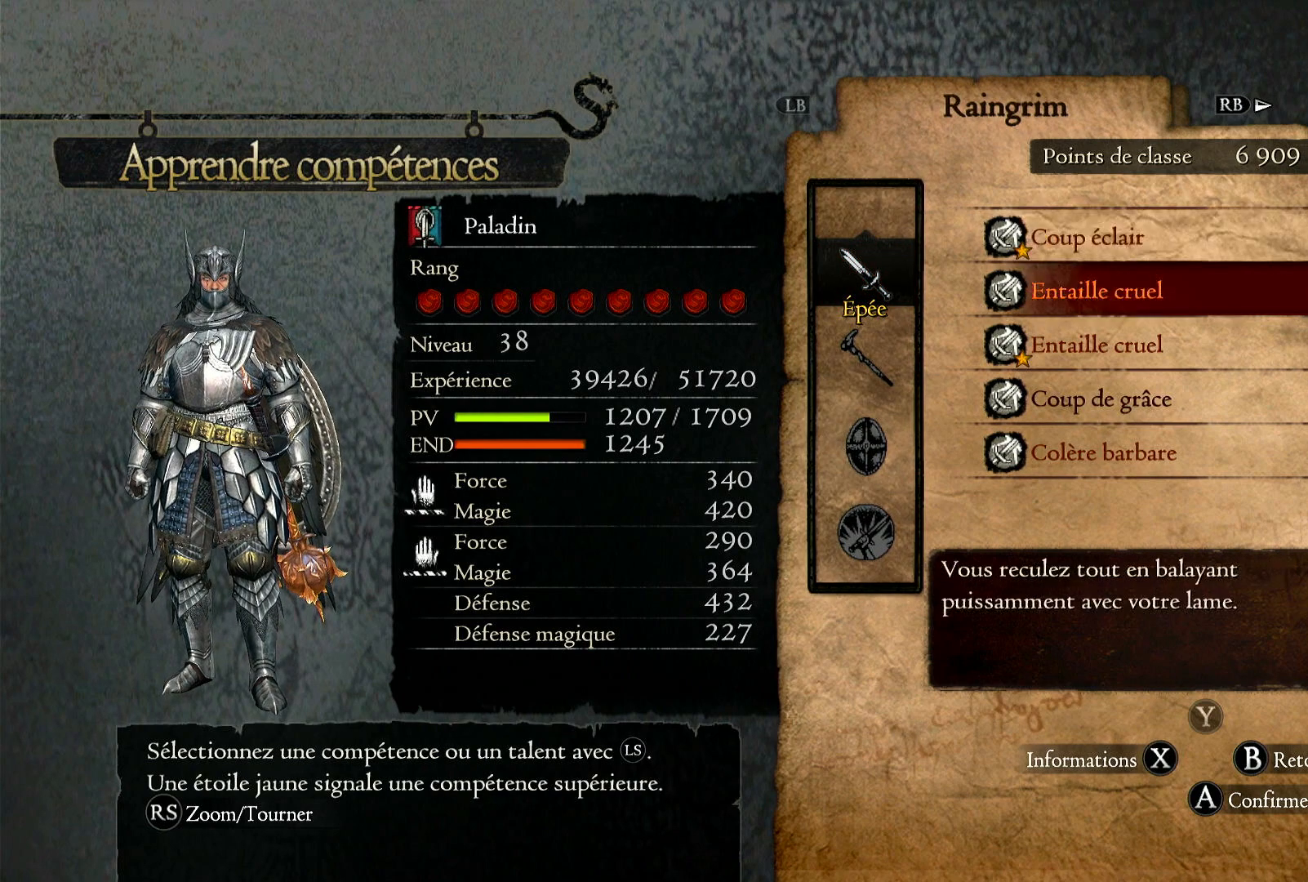
{"buttons": [], "left_stick": "center", "right_stick": "center", "events": [[317, "left_stick", "center"]]}
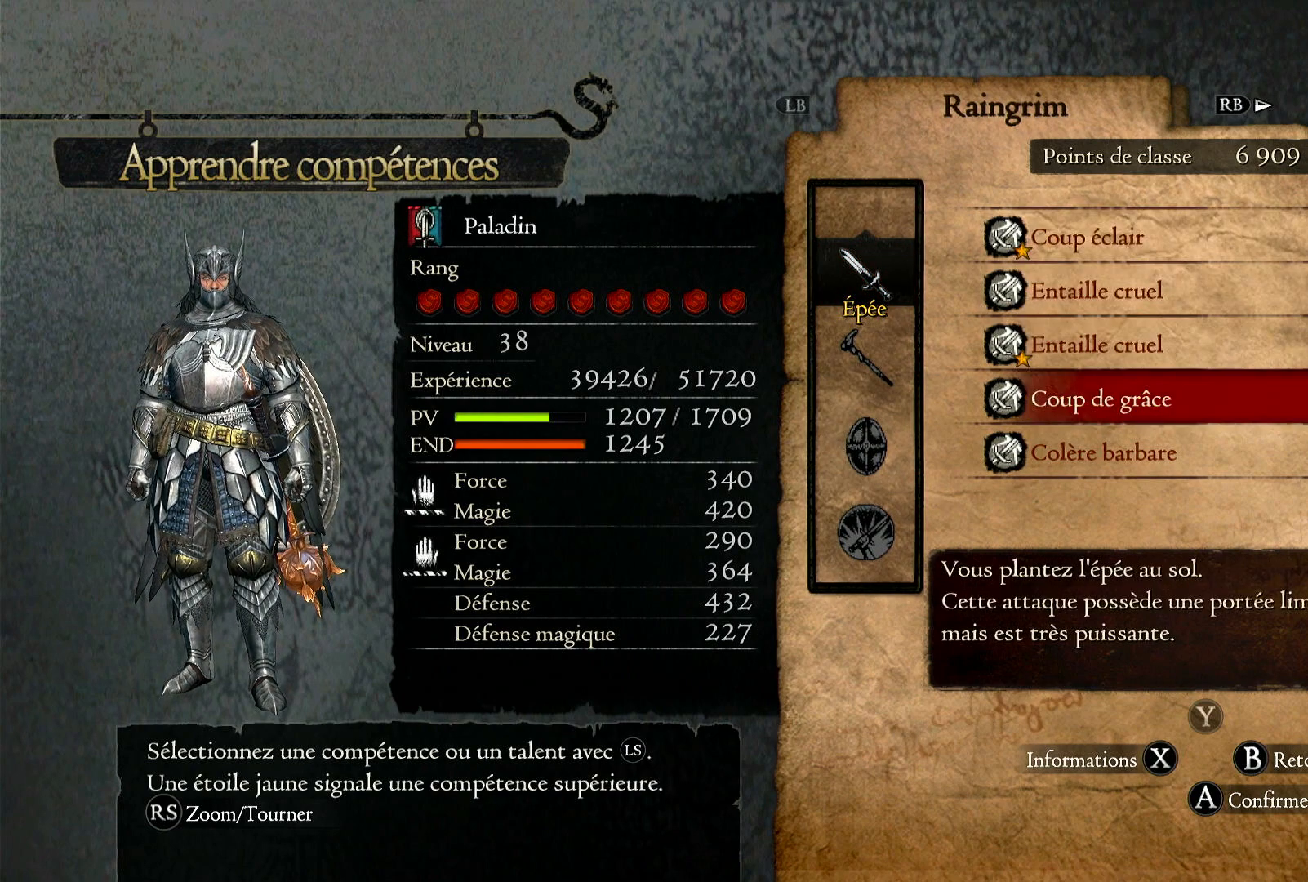
{"buttons": [], "left_stick": "center", "right_stick": "center", "events": []}
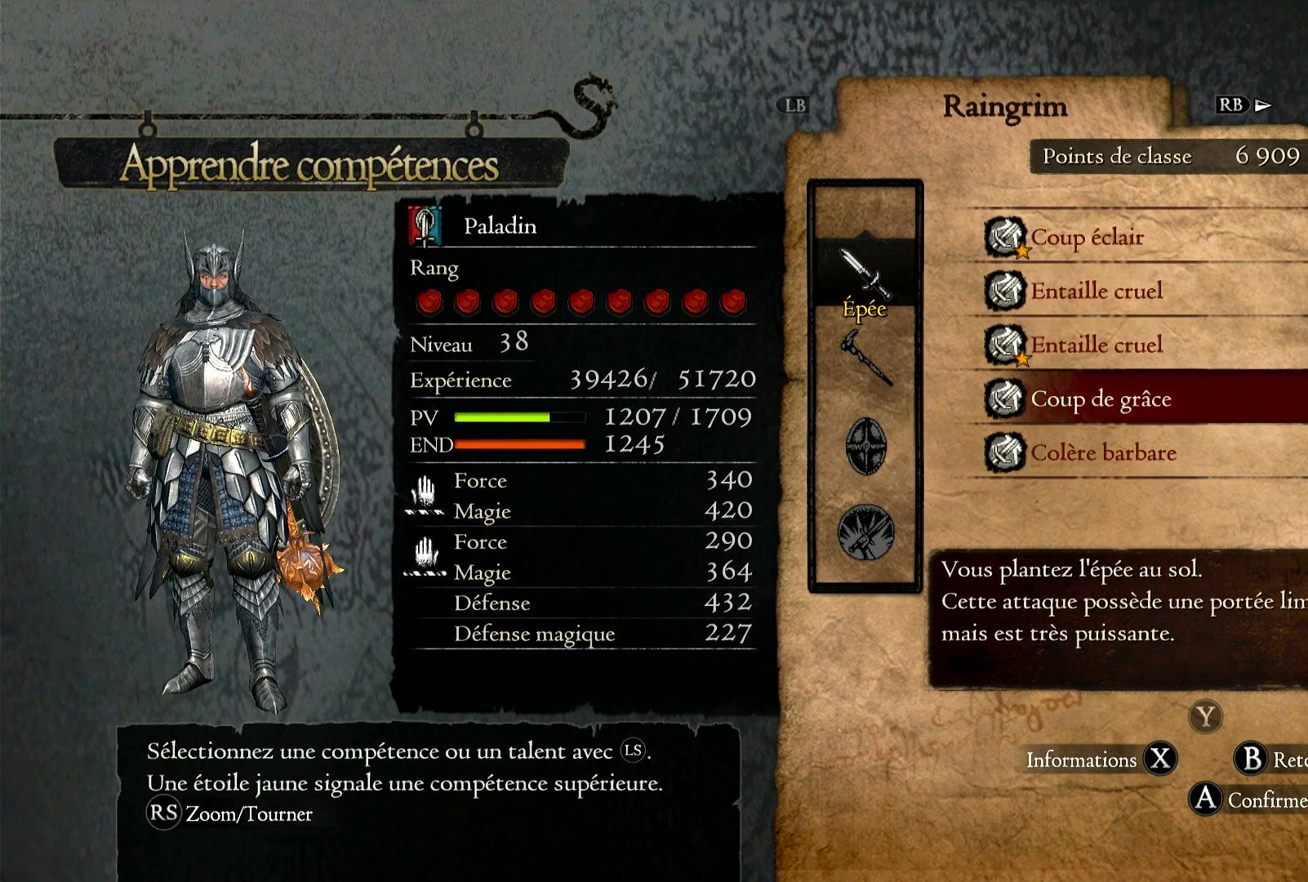
{"buttons": [], "left_stick": "center", "right_stick": "center", "events": []}
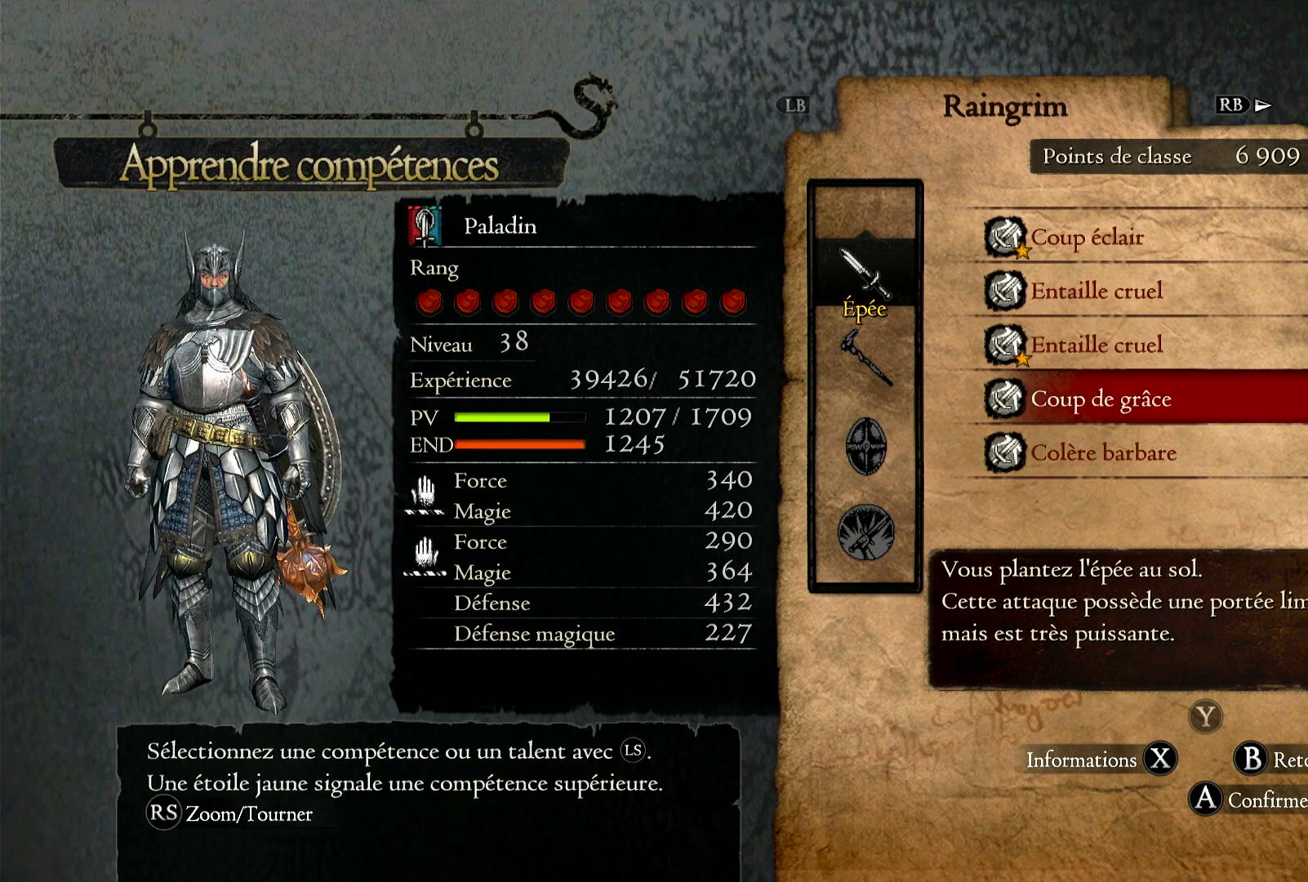
{"buttons": [], "left_stick": "center", "right_stick": "center", "events": [[100, "A", "down"], [183, "A", "up"]]}
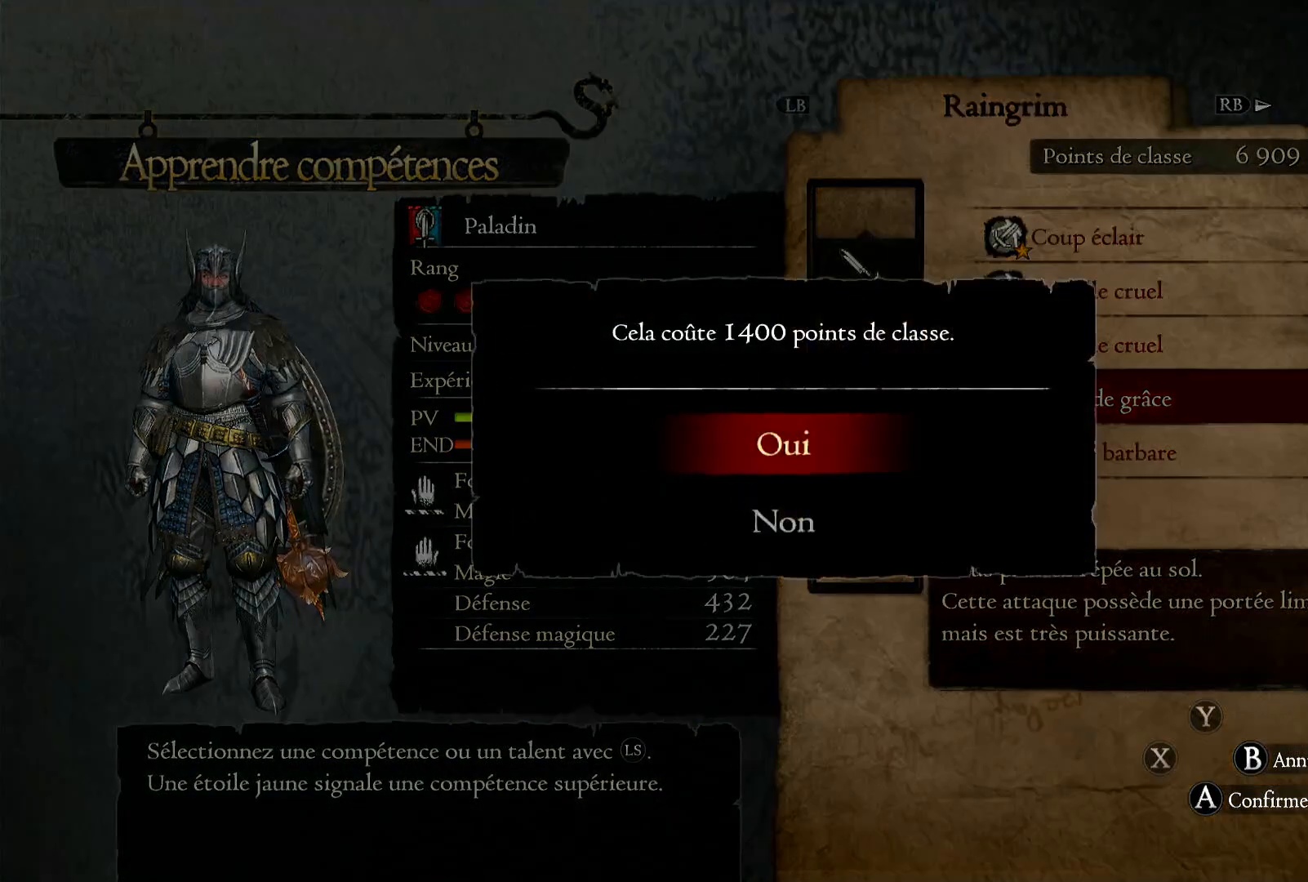
{"buttons": [], "left_stick": "center", "right_stick": "center", "events": [[117, "A", "down"], [217, "A", "up"]]}
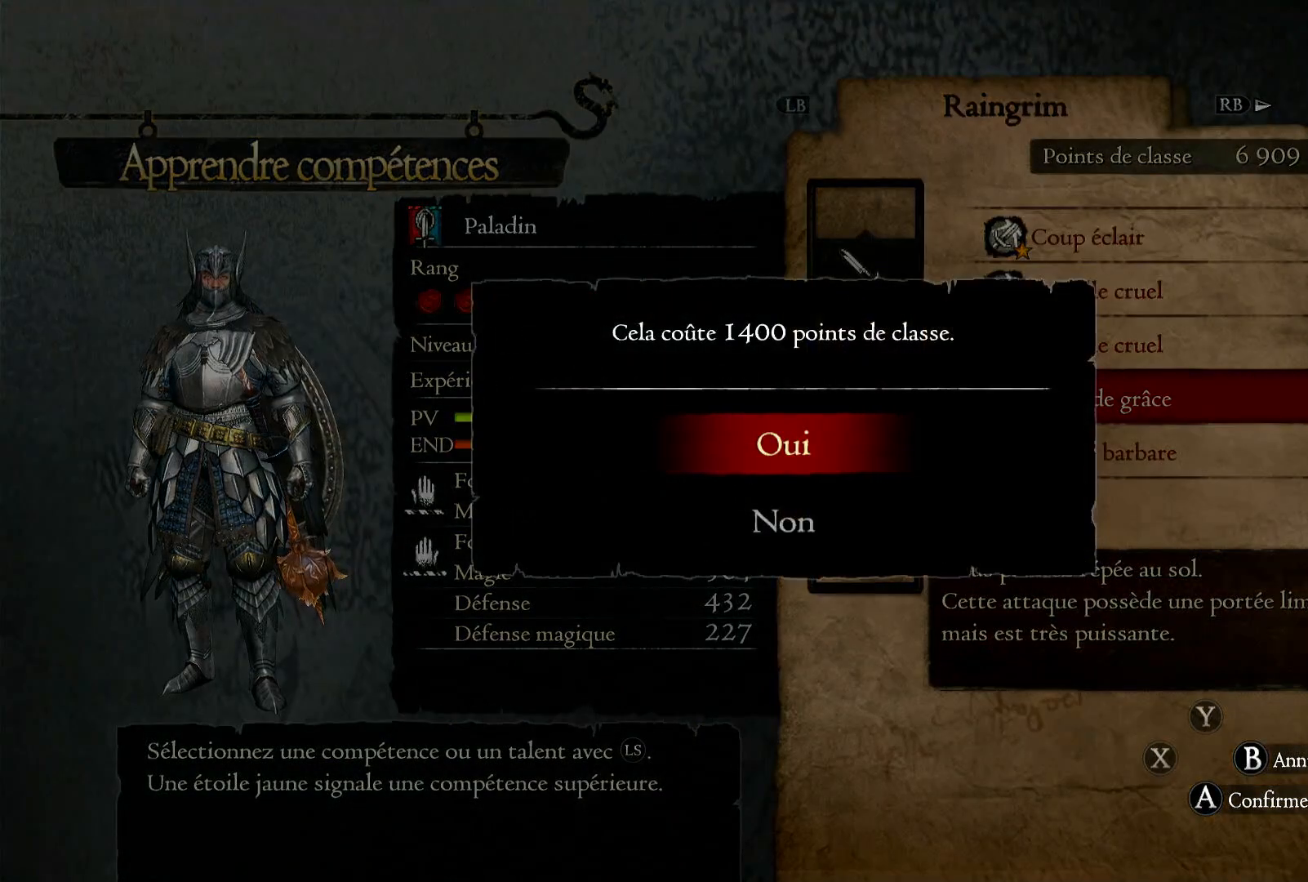
{"buttons": [], "left_stick": "center", "right_stick": "center", "events": []}
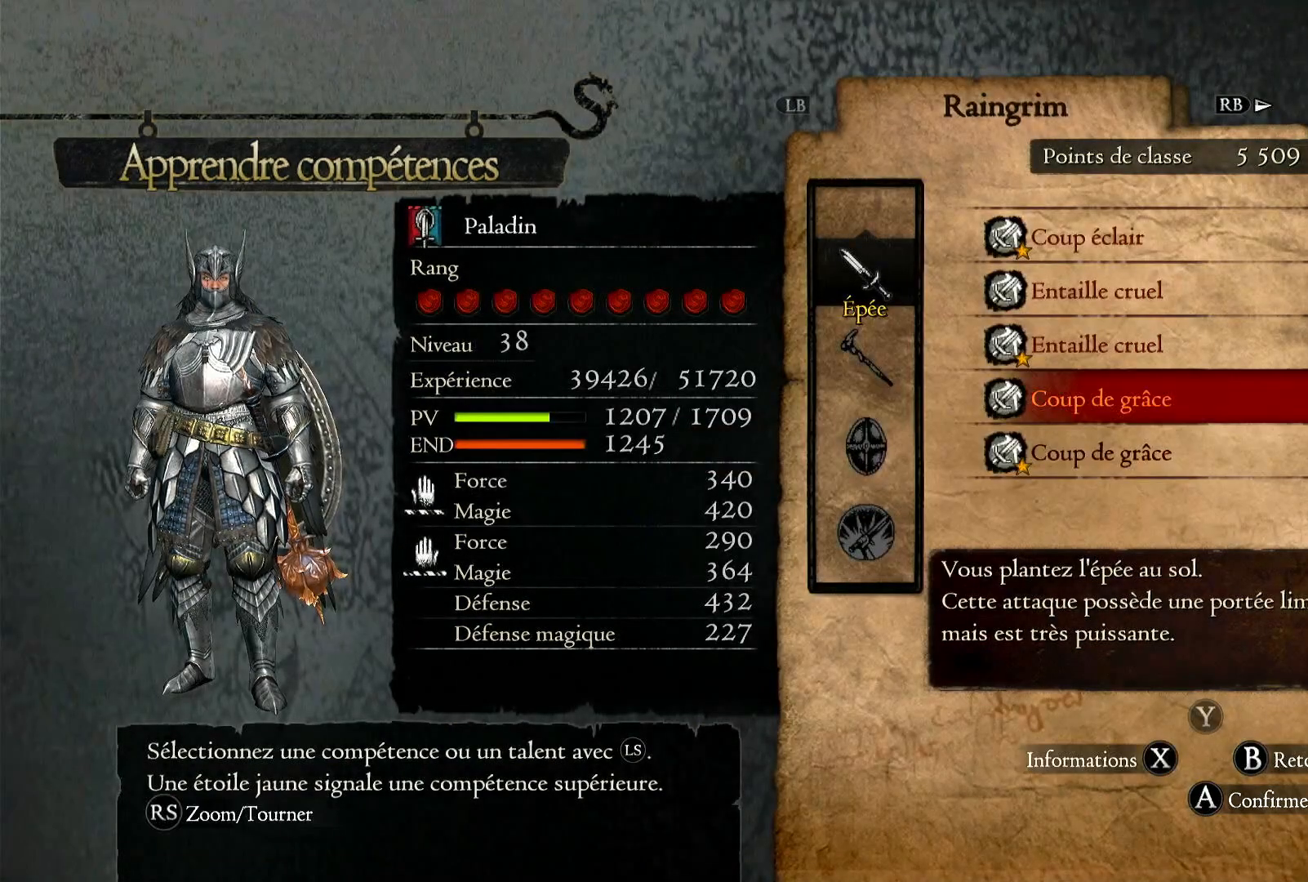
{"buttons": [], "left_stick": "down", "right_stick": "center", "events": [[283, "left_stick", "down"]]}
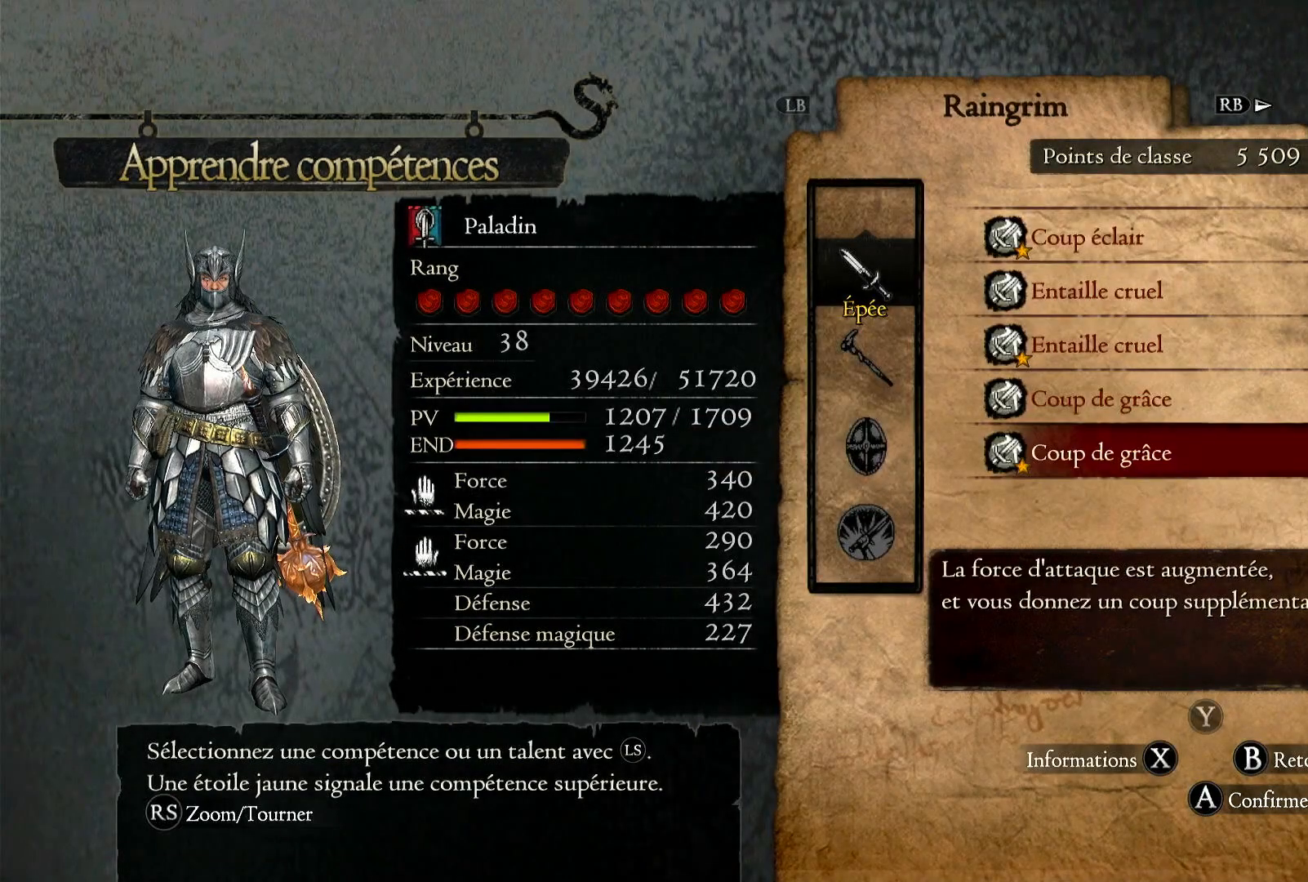
{"buttons": [], "left_stick": "down", "right_stick": "center", "events": []}
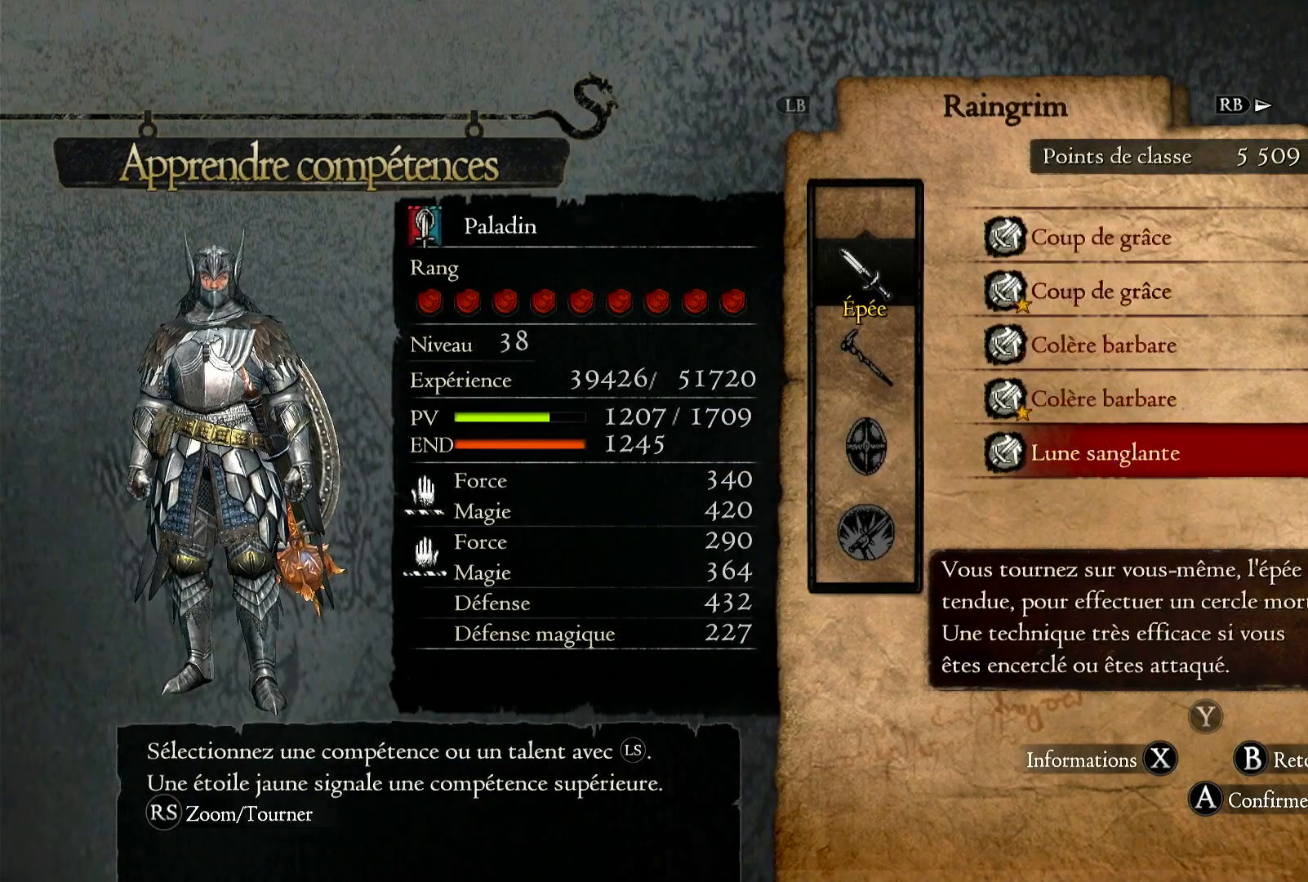
{"buttons": [], "left_stick": "center", "right_stick": "center", "events": [[83, "left_stick", "center"]]}
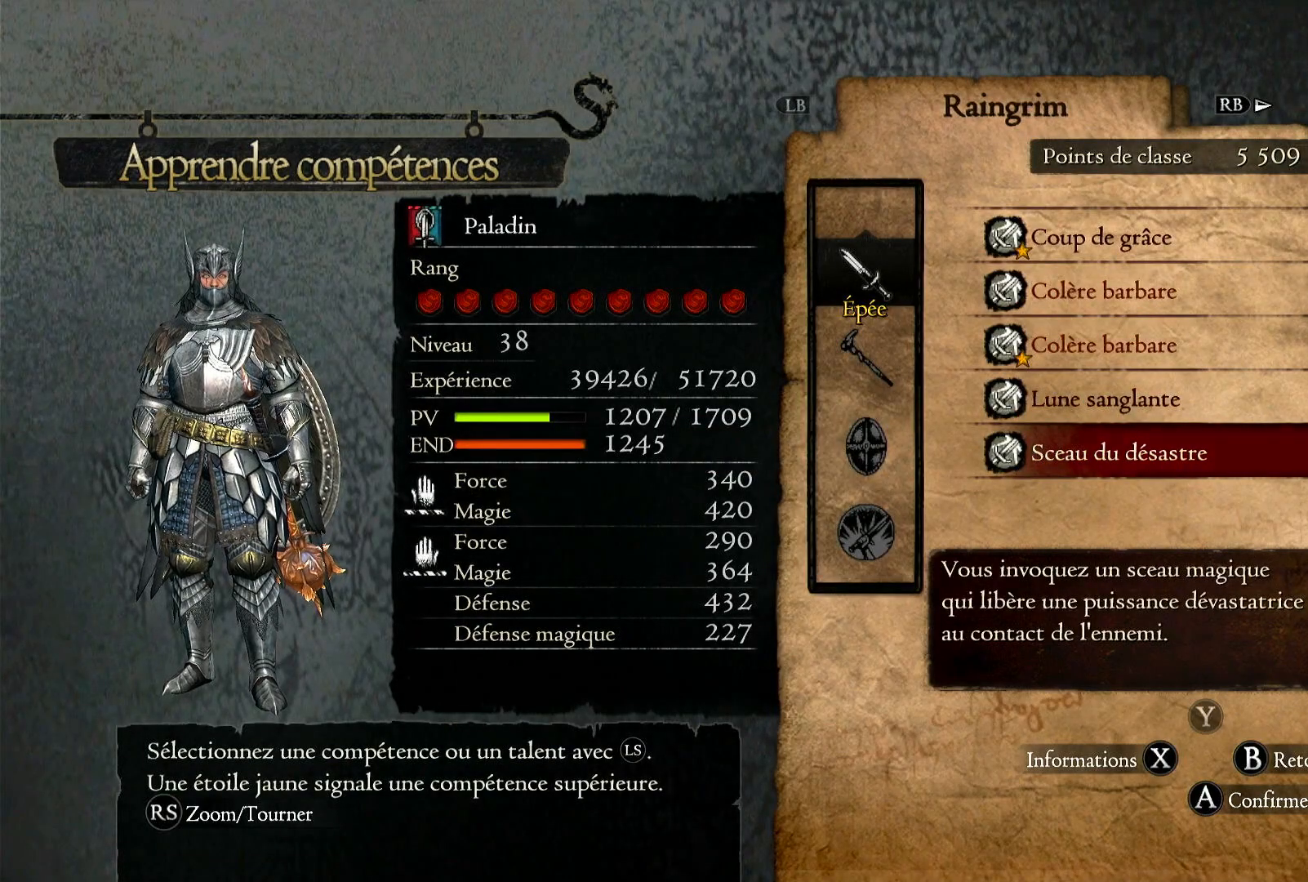
{"buttons": [], "left_stick": "center", "right_stick": "center", "events": [[183, "left_stick", "up"], [383, "left_stick", "center"]]}
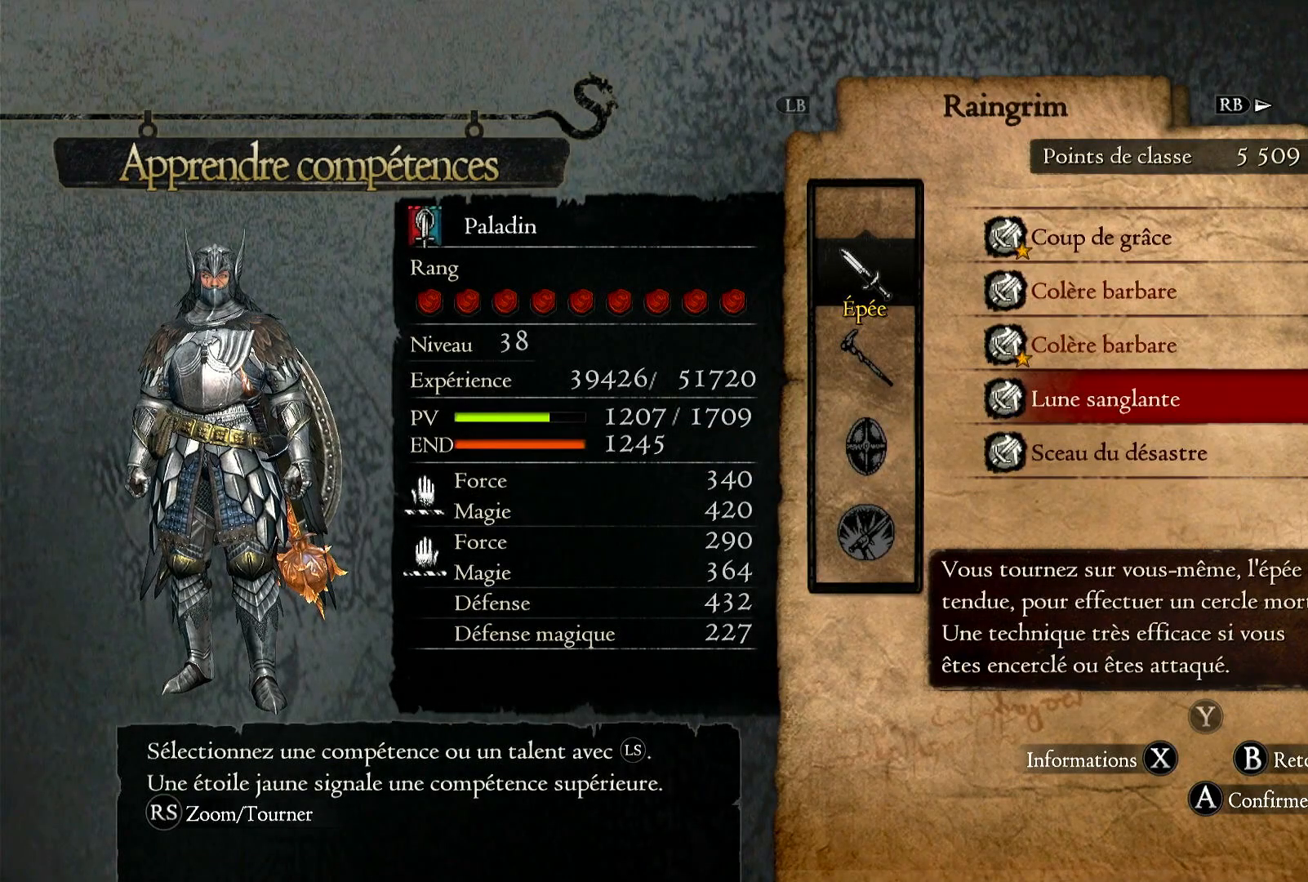
{"buttons": [], "left_stick": "down", "right_stick": "center", "events": [[450, "left_stick", "down"]]}
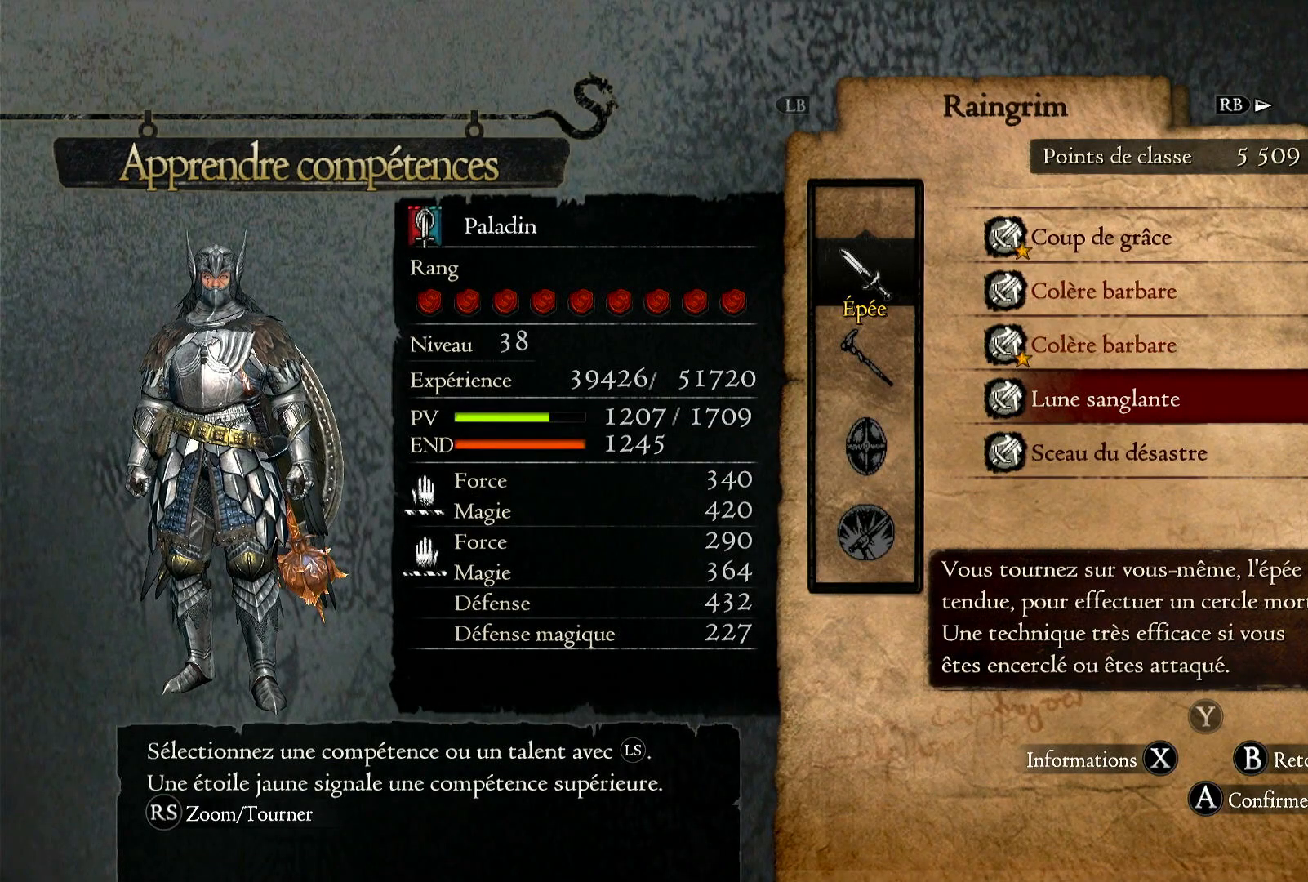
{"buttons": [], "left_stick": "center", "right_stick": "center", "events": [[183, "left_stick", "center"]]}